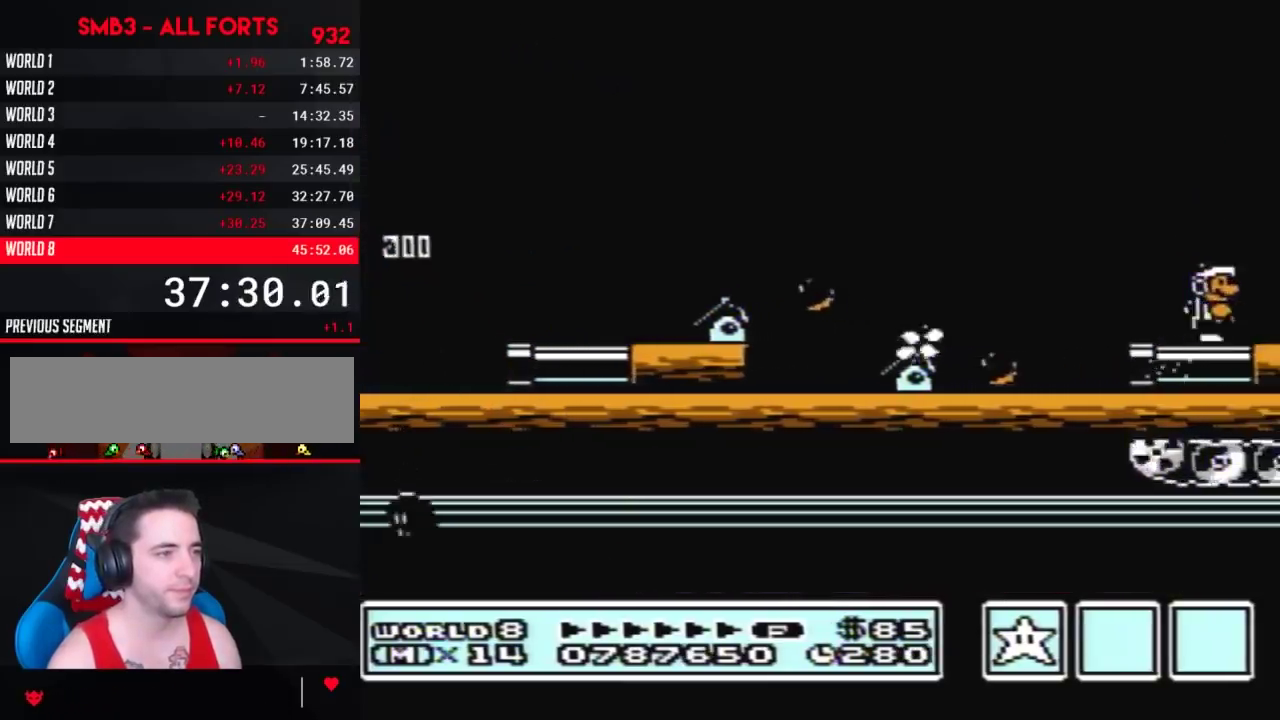
Gameplay with a controller (Nintendo layout); each line is a JSON object with the inputs held at the frame after it. "events" lists button and stick changes between this image and that frame as [ms after this image, input, new state], when the widget could be followed in between. Not read: L3 R3.
{"buttons": ["A", "B", "DPAD_RIGHT"], "events": [[467, "A", "down"]]}
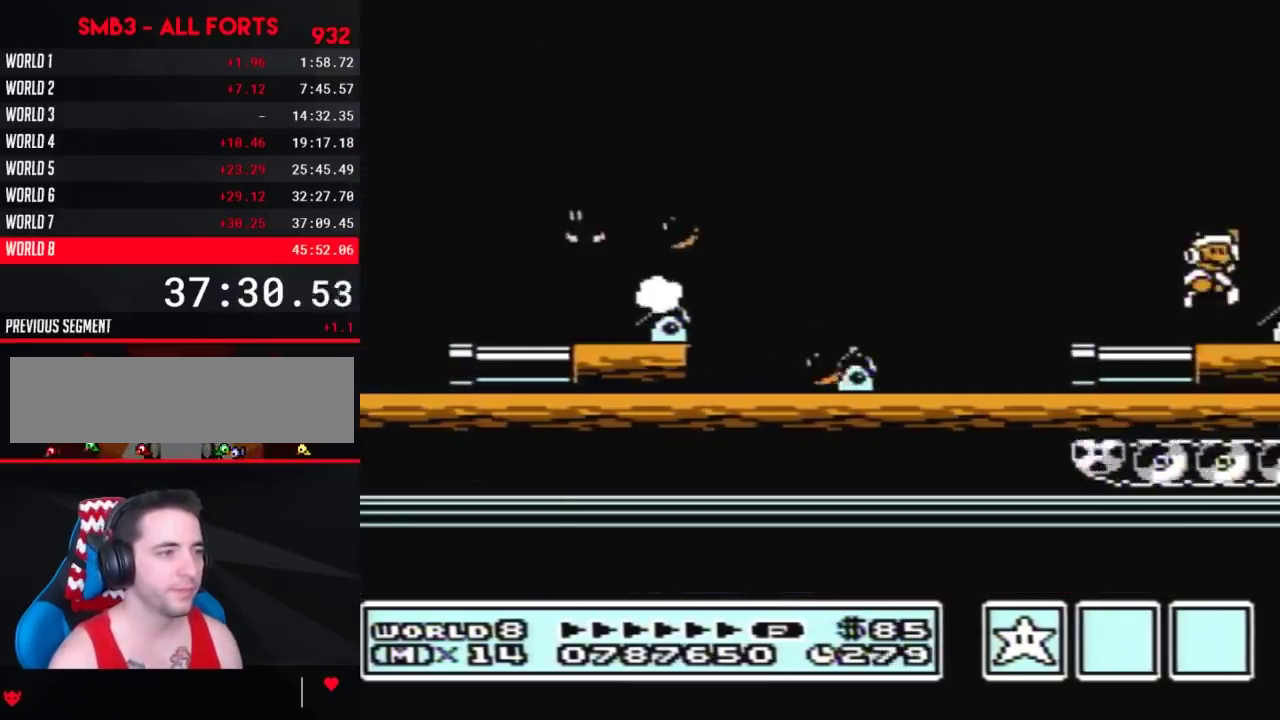
{"buttons": ["B"], "events": [[67, "A", "up"], [317, "DPAD_RIGHT", "up"], [367, "DPAD_LEFT", "down"], [467, "DPAD_LEFT", "up"]]}
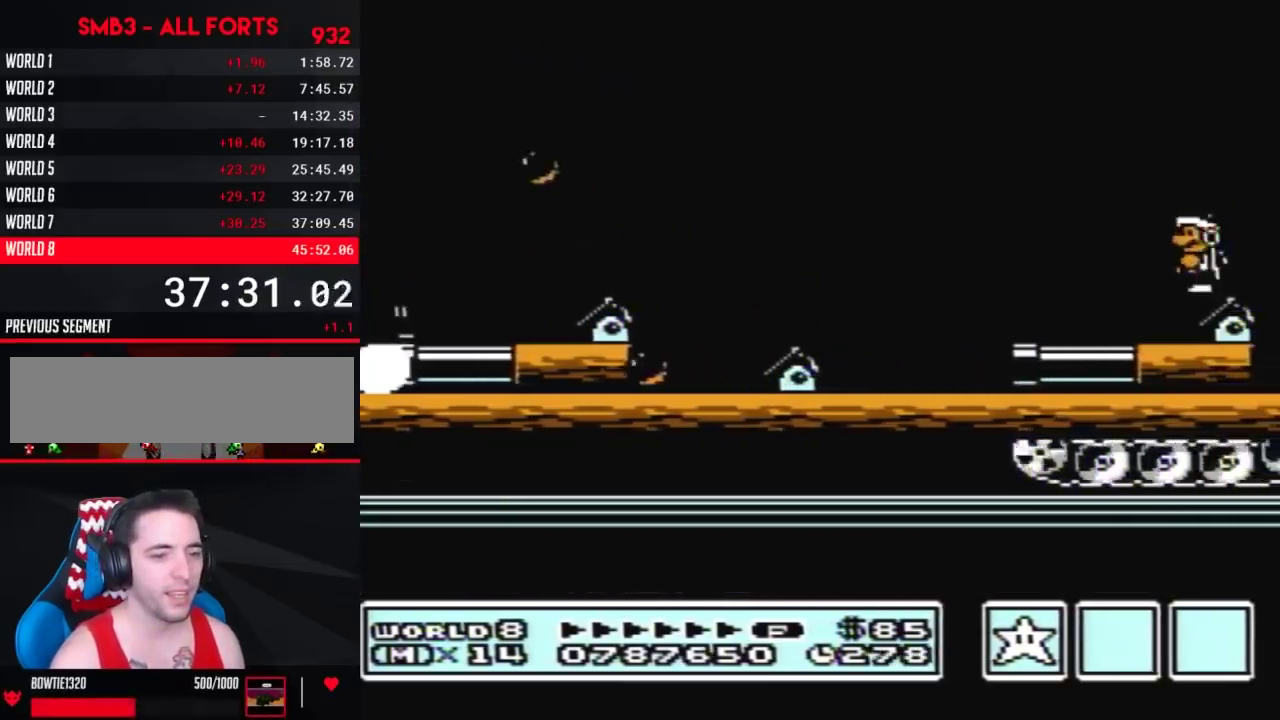
{"buttons": ["B"], "events": [[67, "DPAD_DOWN", "down"], [150, "DPAD_DOWN", "up"], [400, "DPAD_DOWN", "down"], [500, "DPAD_DOWN", "up"]]}
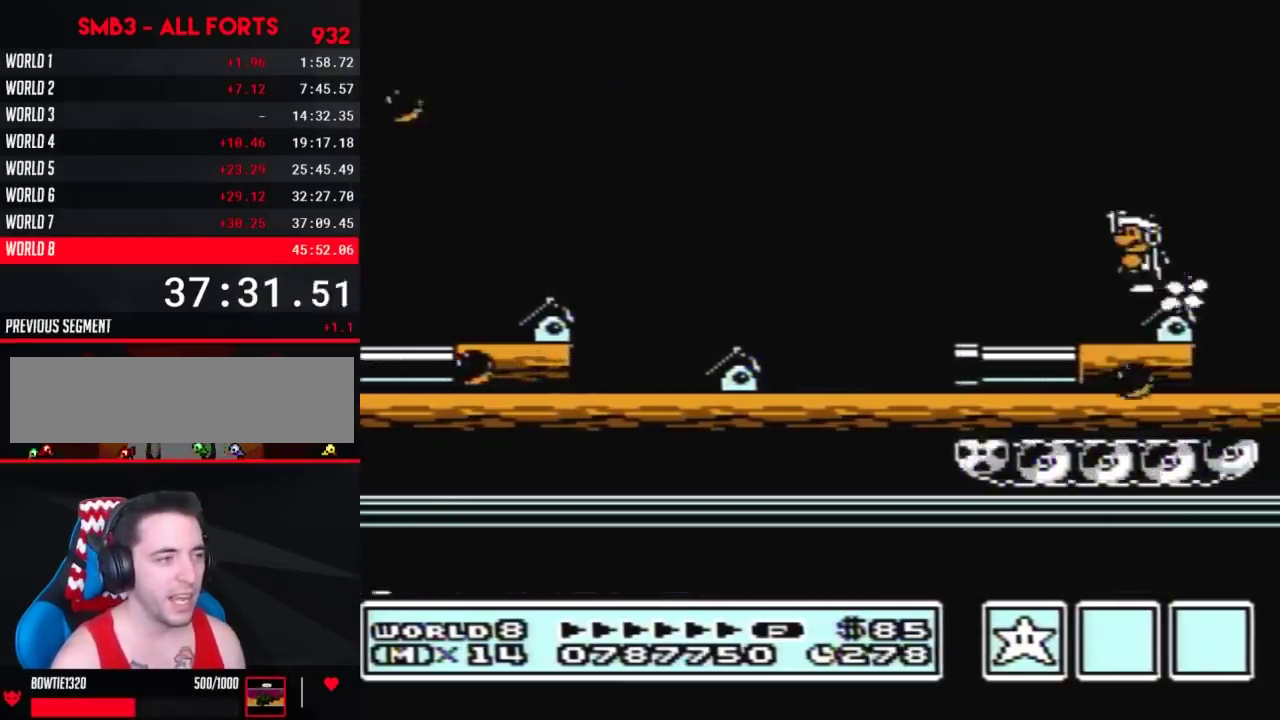
{"buttons": ["B", "DPAD_DOWN"], "events": [[83, "DPAD_DOWN", "down"], [150, "DPAD_DOWN", "up"], [283, "DPAD_DOWN", "down"], [350, "DPAD_DOWN", "up"], [433, "DPAD_DOWN", "down"]]}
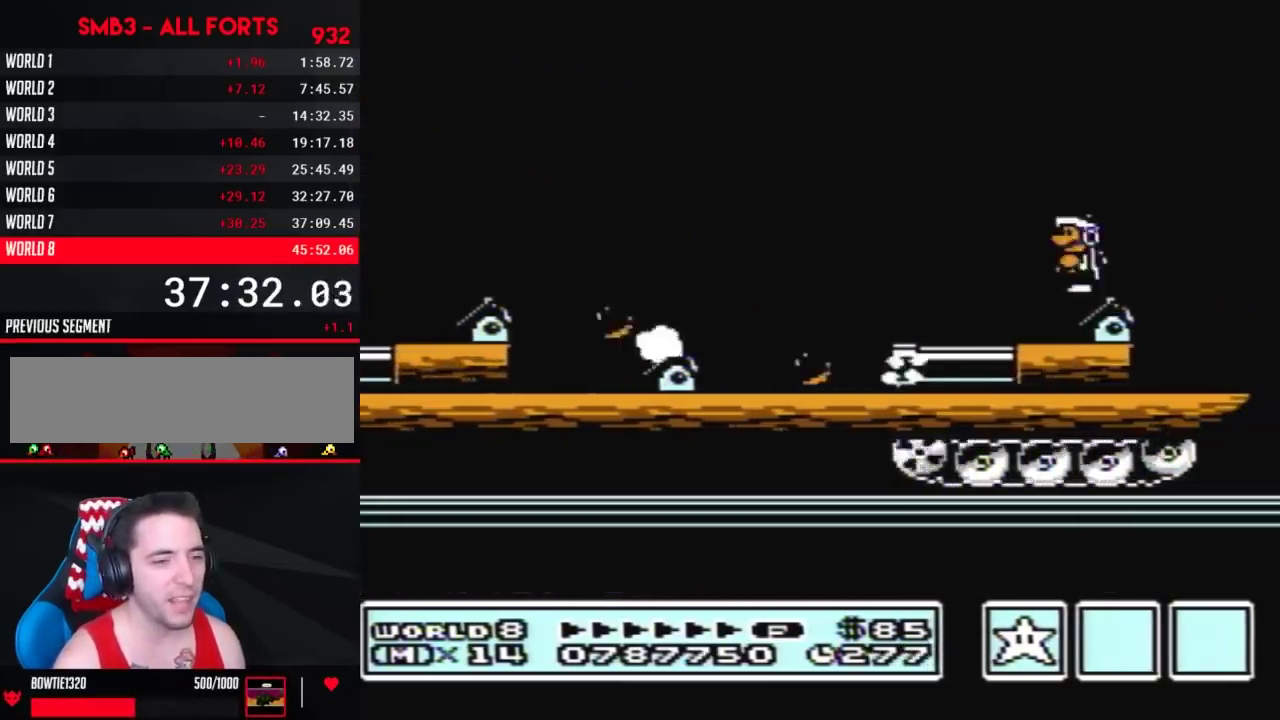
{"buttons": ["B", "DPAD_DOWN"], "events": [[67, "DPAD_DOWN", "up"], [117, "DPAD_DOWN", "down"], [250, "DPAD_DOWN", "up"], [317, "DPAD_DOWN", "down"], [400, "DPAD_DOWN", "up"], [500, "DPAD_DOWN", "down"]]}
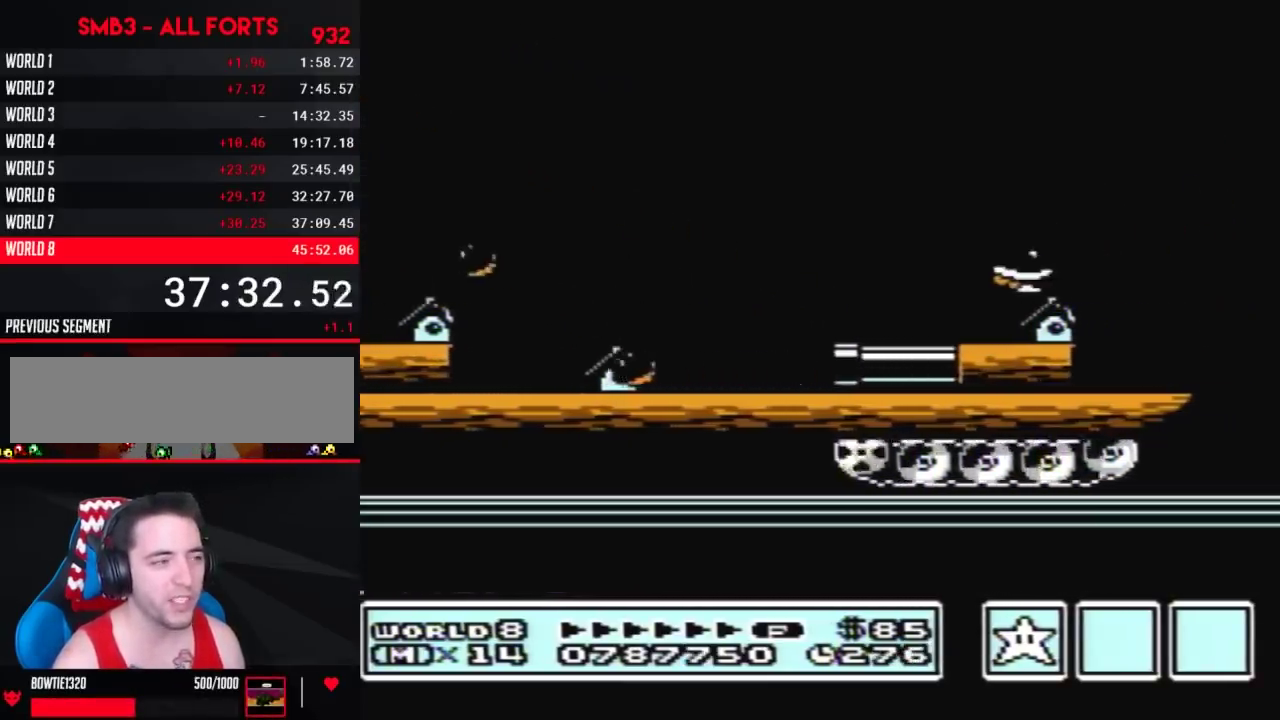
{"buttons": ["B"], "events": [[100, "DPAD_DOWN", "up"], [150, "DPAD_DOWN", "down"], [283, "DPAD_DOWN", "up"], [333, "DPAD_DOWN", "down"], [433, "DPAD_DOWN", "up"]]}
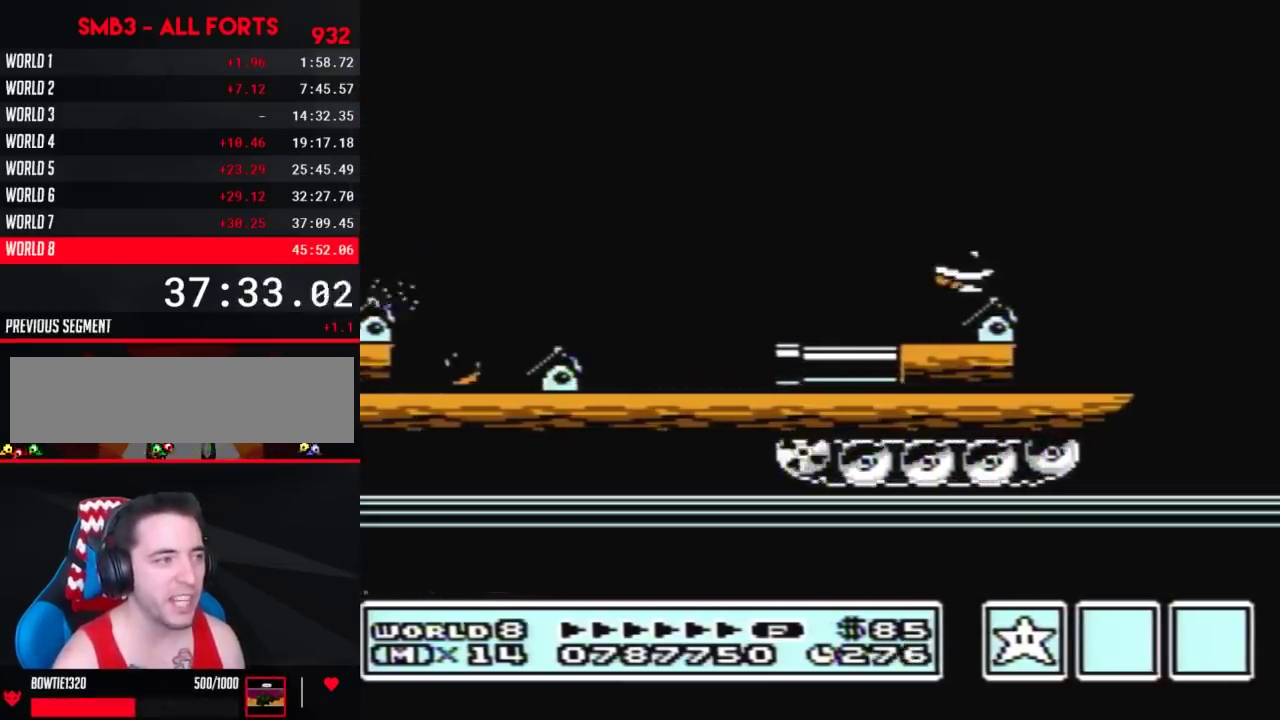
{"buttons": ["B"], "events": [[33, "DPAD_DOWN", "down"], [117, "DPAD_DOWN", "up"], [183, "DPAD_DOWN", "down"], [317, "DPAD_DOWN", "up"]]}
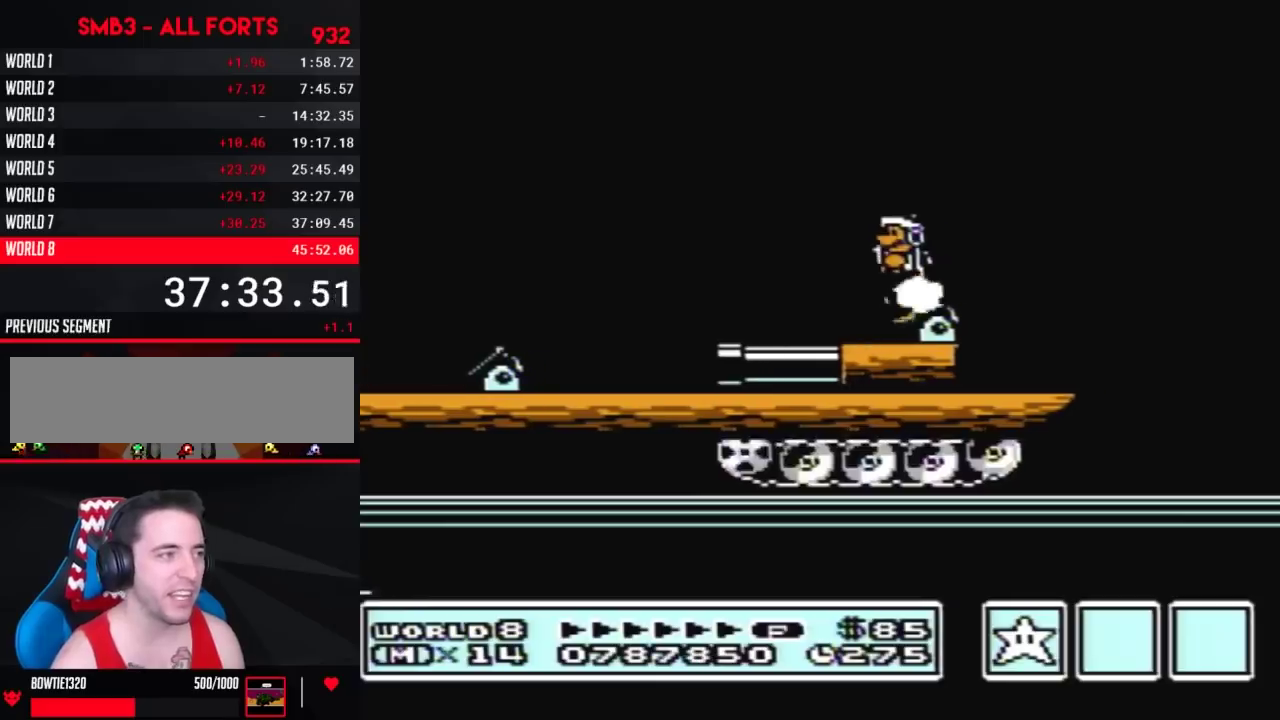
{"buttons": ["B", "DPAD_RIGHT"], "events": [[217, "DPAD_RIGHT", "down"]]}
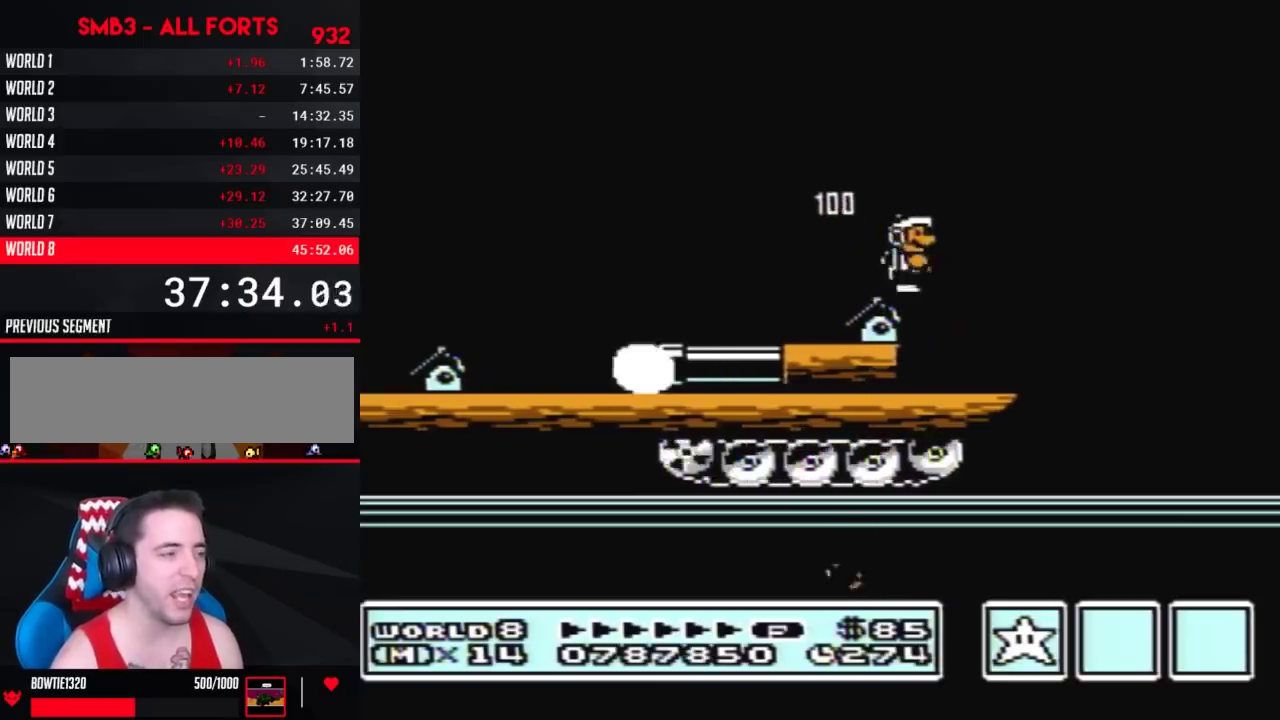
{"buttons": ["DPAD_LEFT"], "events": [[183, "DPAD_RIGHT", "up"], [350, "DPAD_LEFT", "down"], [400, "B", "up"]]}
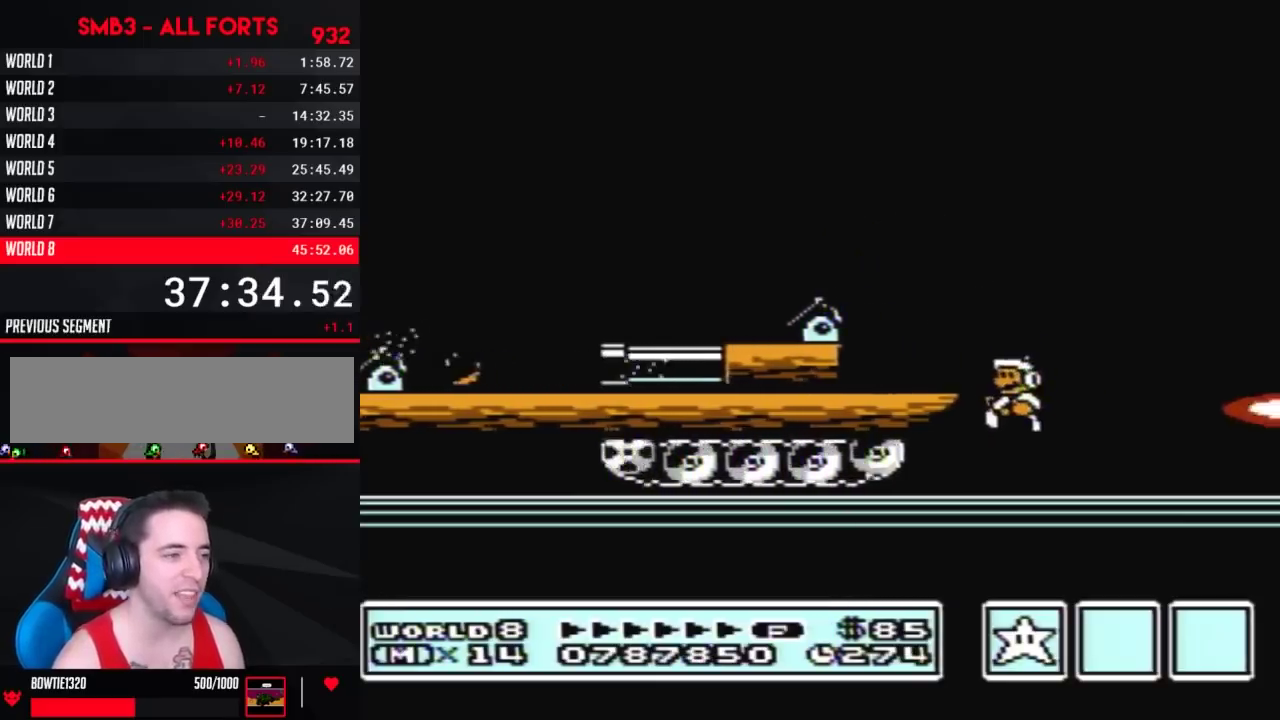
{"buttons": ["B"], "events": [[83, "B", "down"], [150, "B", "up"], [150, "DPAD_LEFT", "up"], [250, "B", "down"]]}
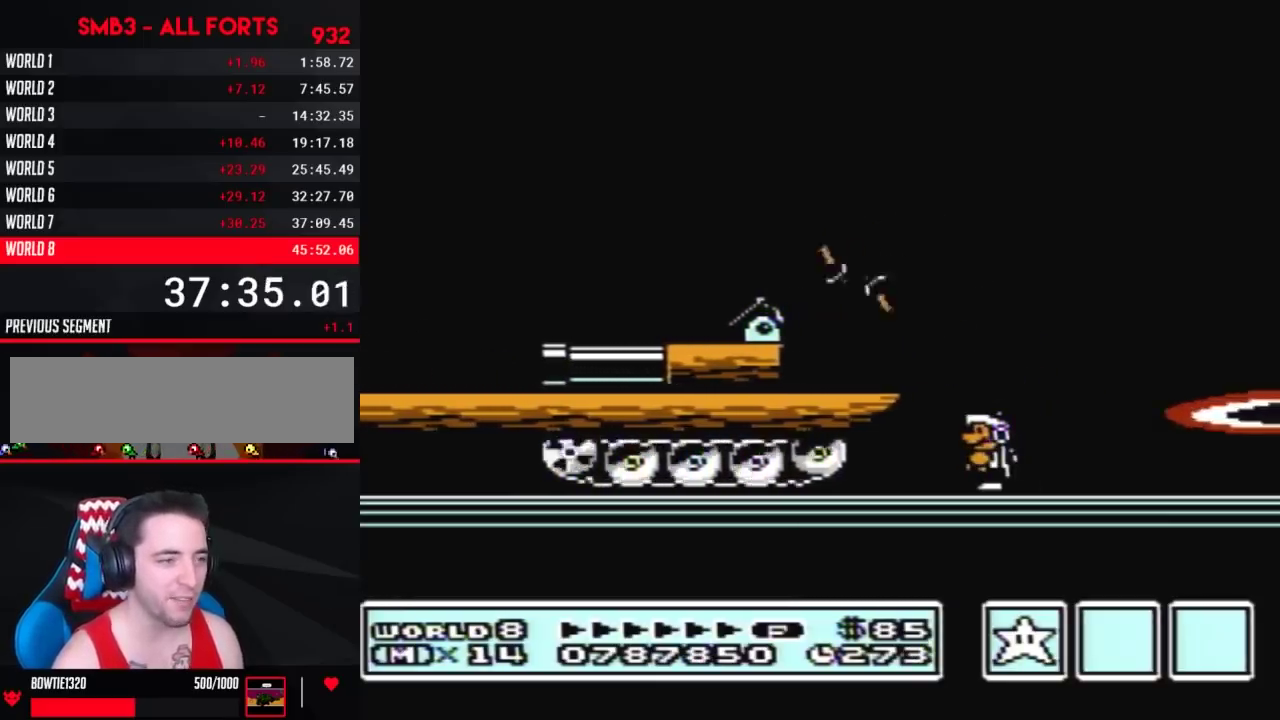
{"buttons": ["B", "DPAD_RIGHT"], "events": [[367, "DPAD_RIGHT", "down"]]}
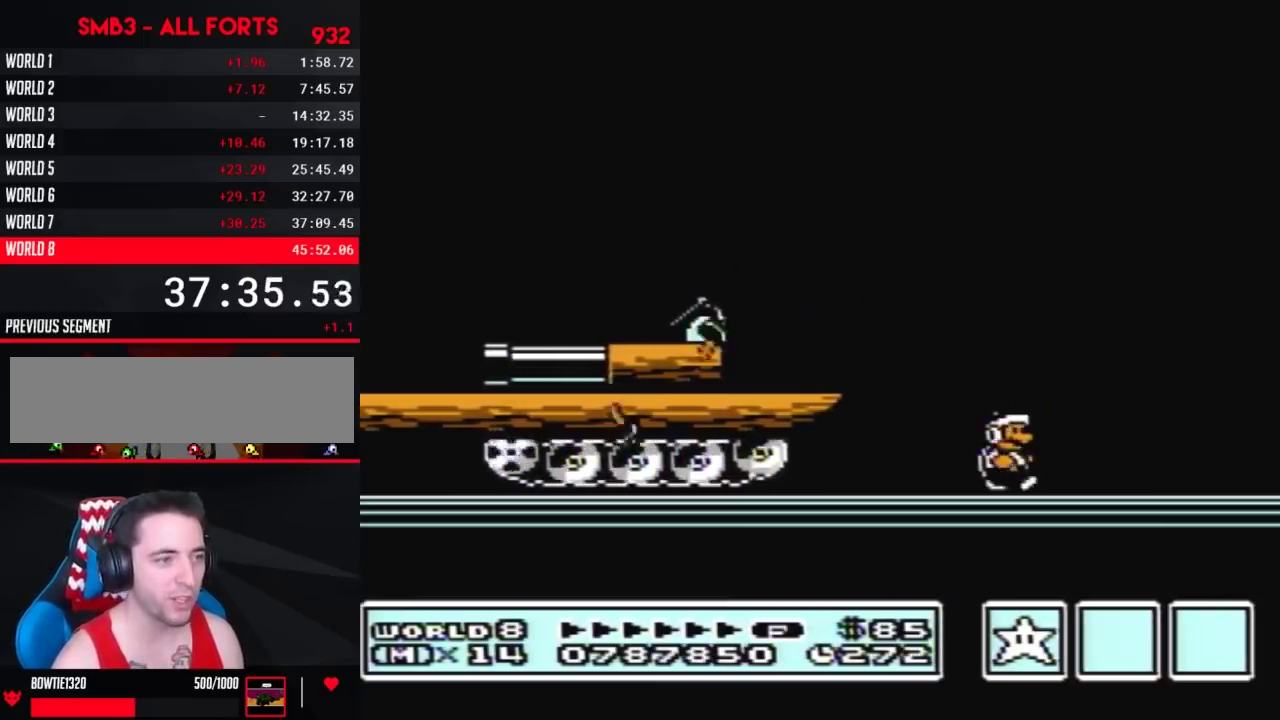
{"buttons": ["B", "DPAD_RIGHT"], "events": [[367, "A", "down"], [500, "A", "up"]]}
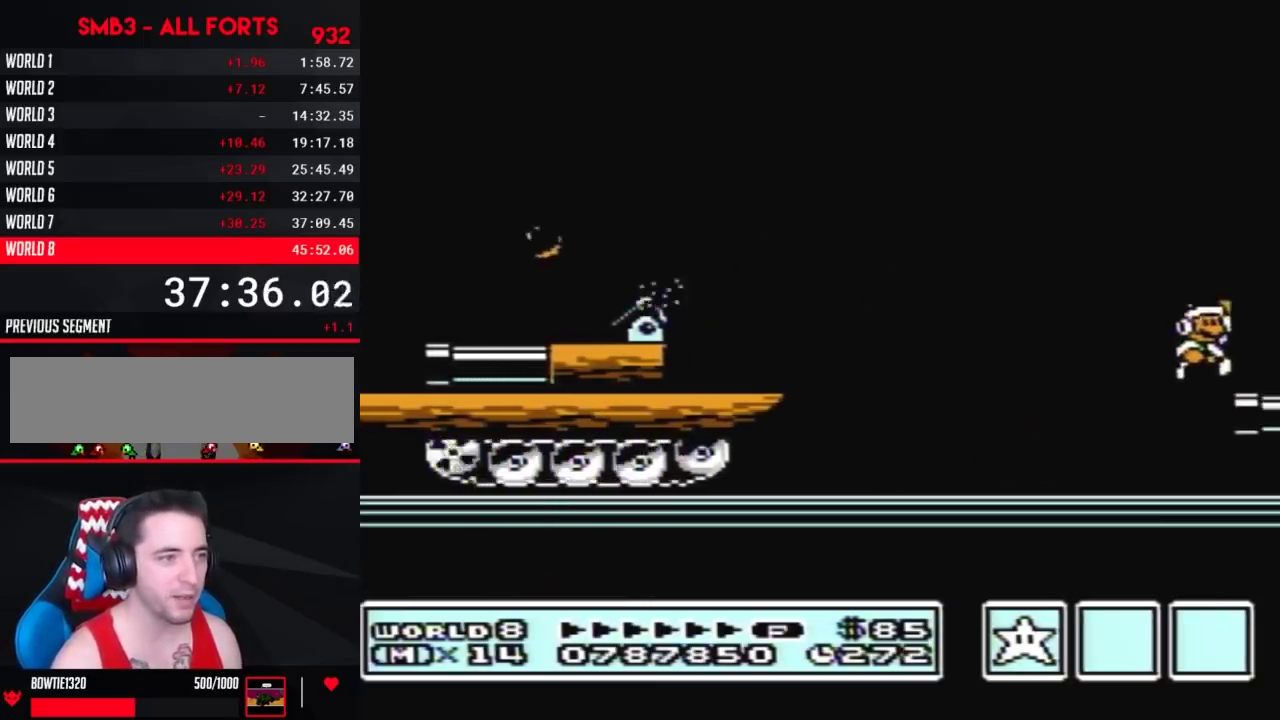
{"buttons": ["B", "DPAD_RIGHT"], "events": []}
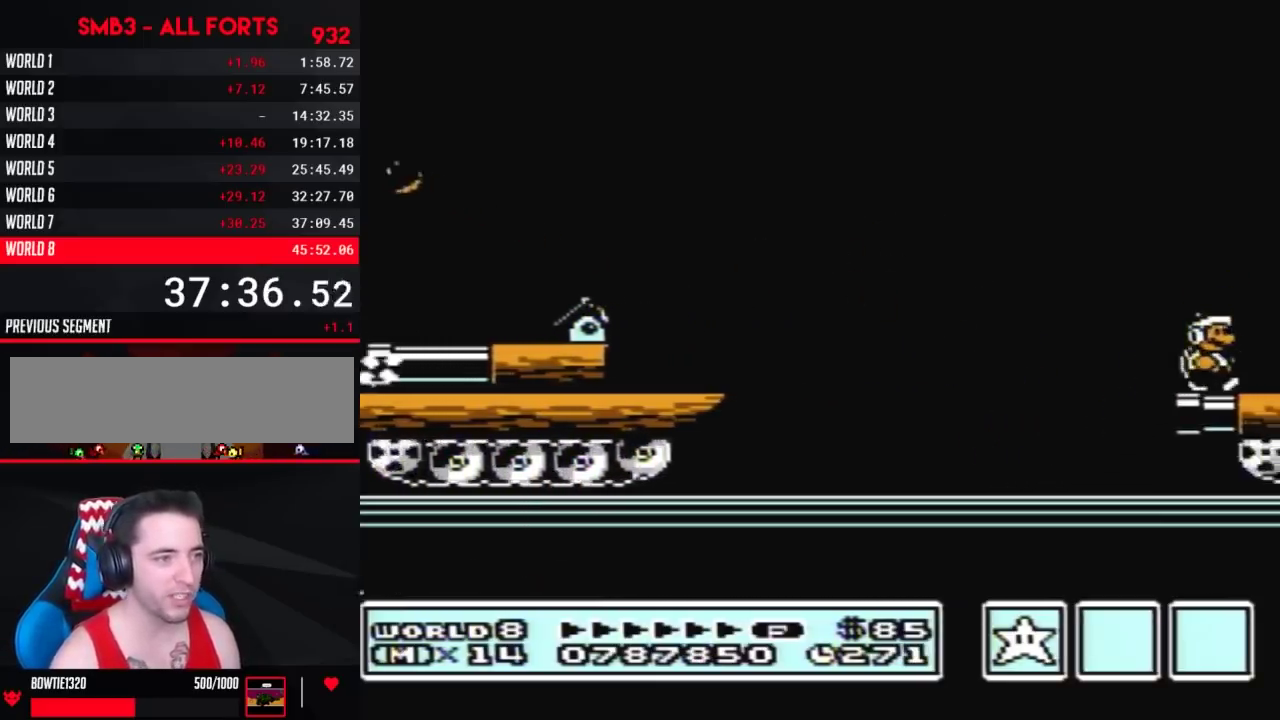
{"buttons": ["B"], "events": [[367, "A", "down"], [433, "A", "up"], [433, "DPAD_RIGHT", "up"]]}
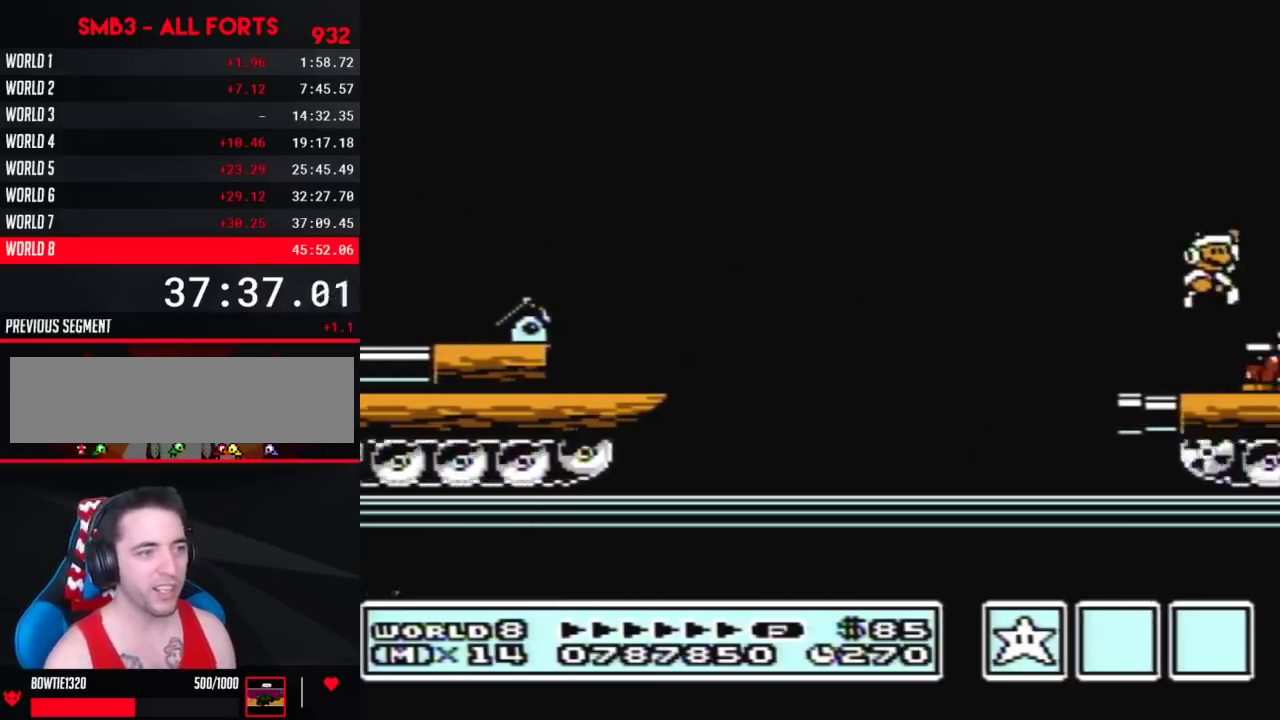
{"buttons": ["B", "DPAD_RIGHT"], "events": [[117, "DPAD_RIGHT", "down"], [333, "B", "up"], [500, "B", "down"]]}
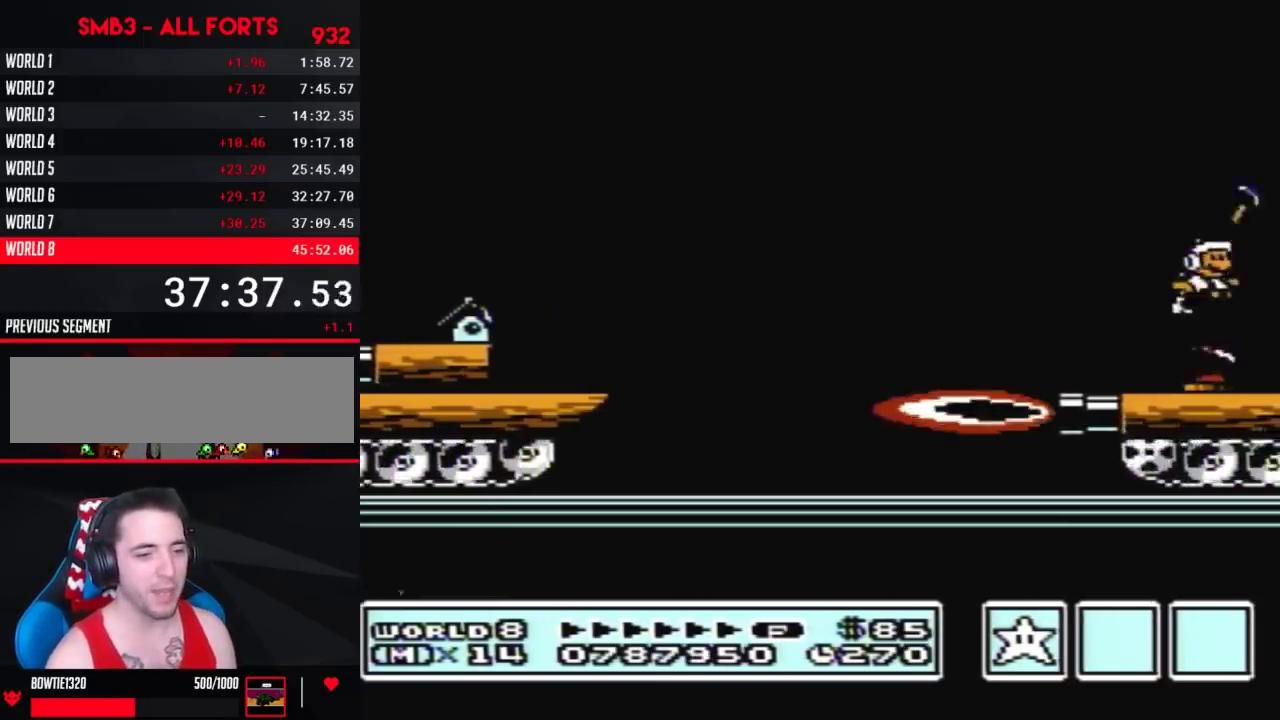
{"buttons": ["A", "B", "DPAD_RIGHT"], "events": [[67, "B", "up"], [150, "B", "down"], [150, "DPAD_RIGHT", "up"], [250, "DPAD_RIGHT", "down"], [500, "A", "down"]]}
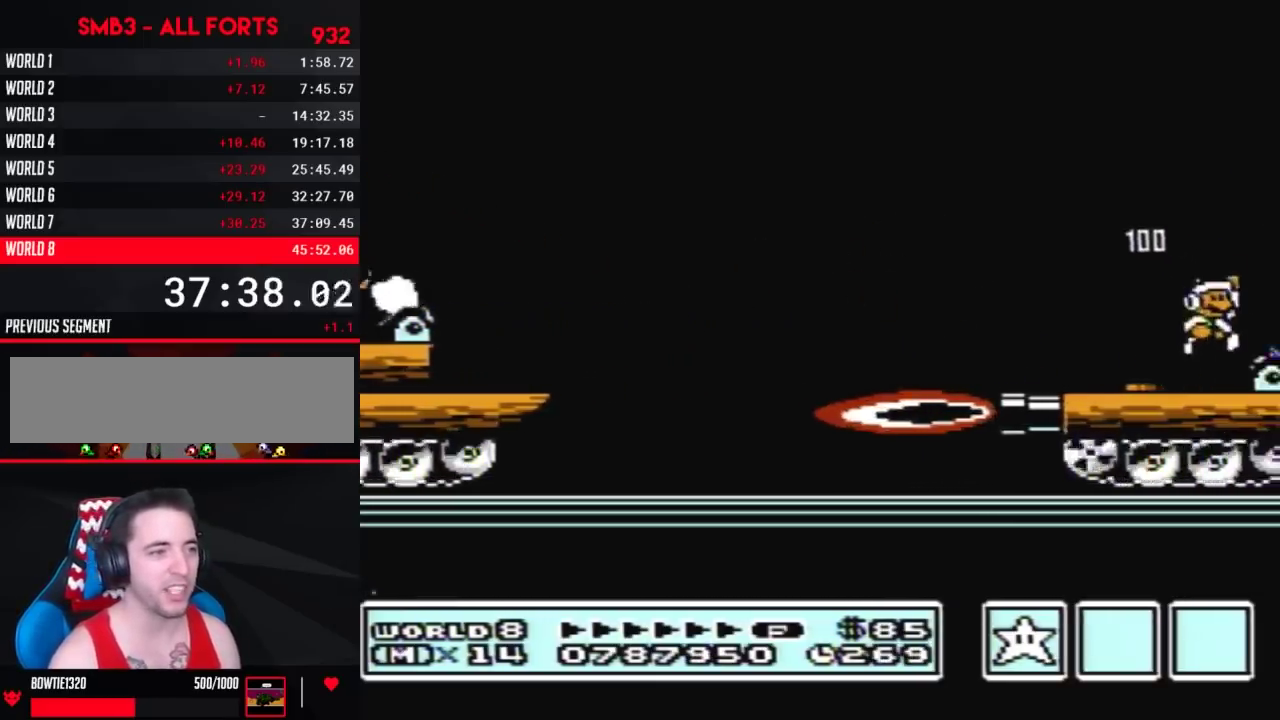
{"buttons": ["B", "DPAD_RIGHT"], "events": [[67, "A", "up"], [67, "B", "up"], [150, "B", "down"]]}
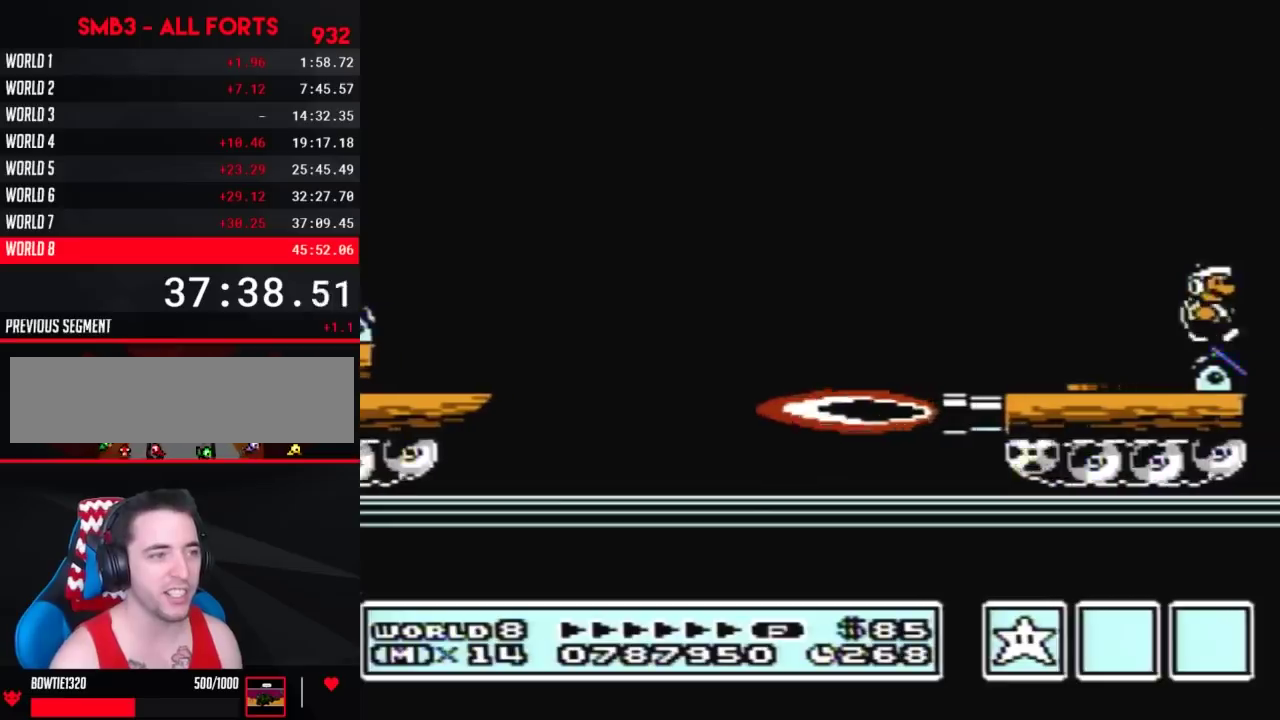
{"buttons": ["B"], "events": [[250, "DPAD_RIGHT", "up"], [283, "DPAD_LEFT", "down"], [433, "B", "up"], [433, "DPAD_LEFT", "up"], [500, "B", "down"]]}
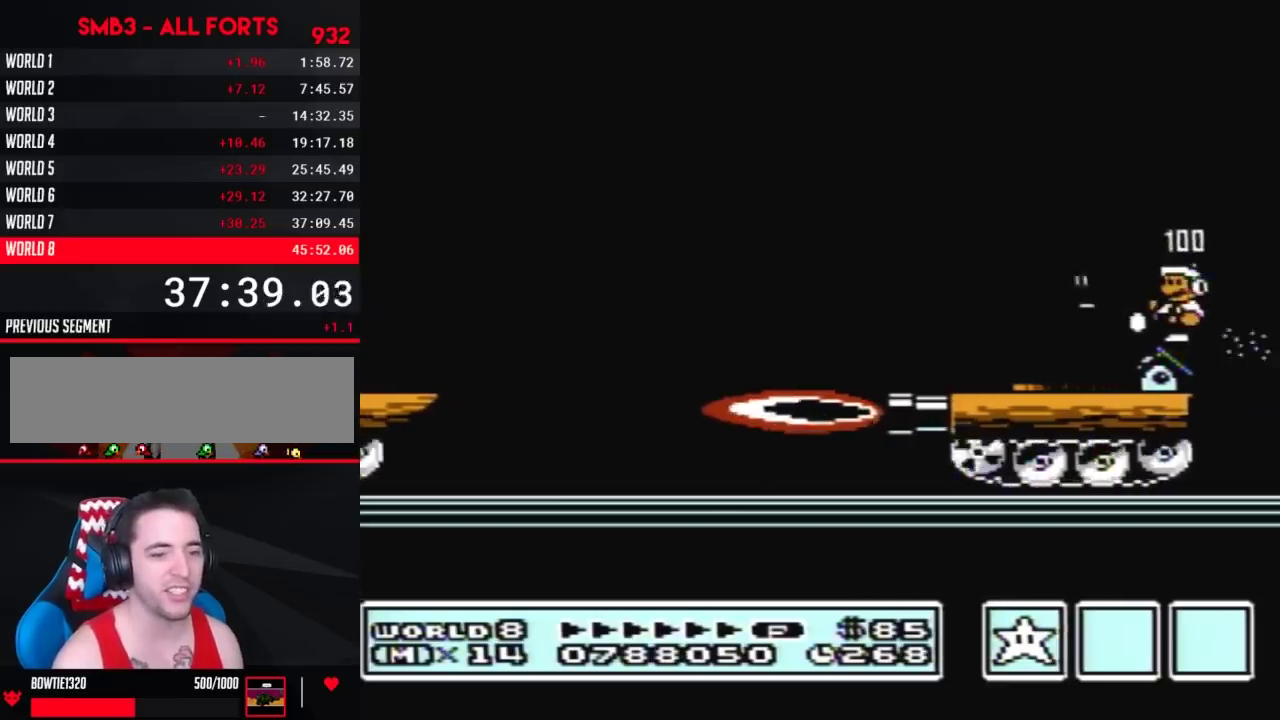
{"buttons": ["B"], "events": []}
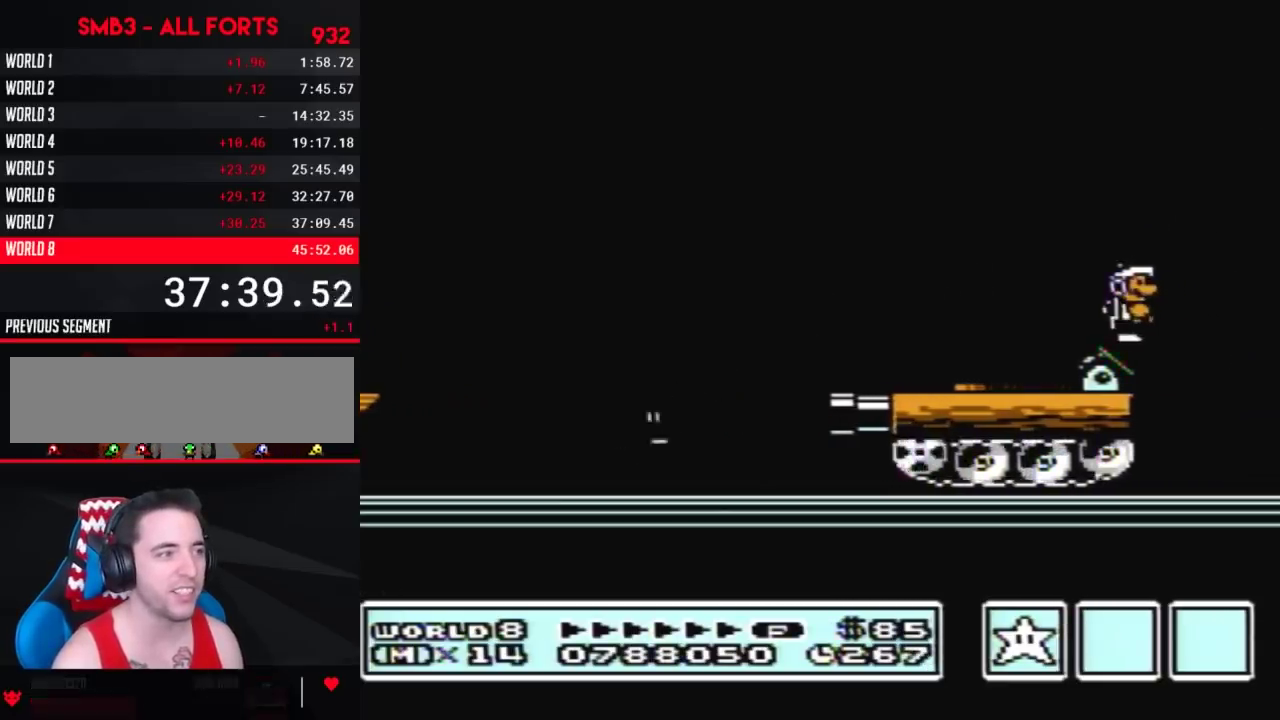
{"buttons": ["B"], "events": []}
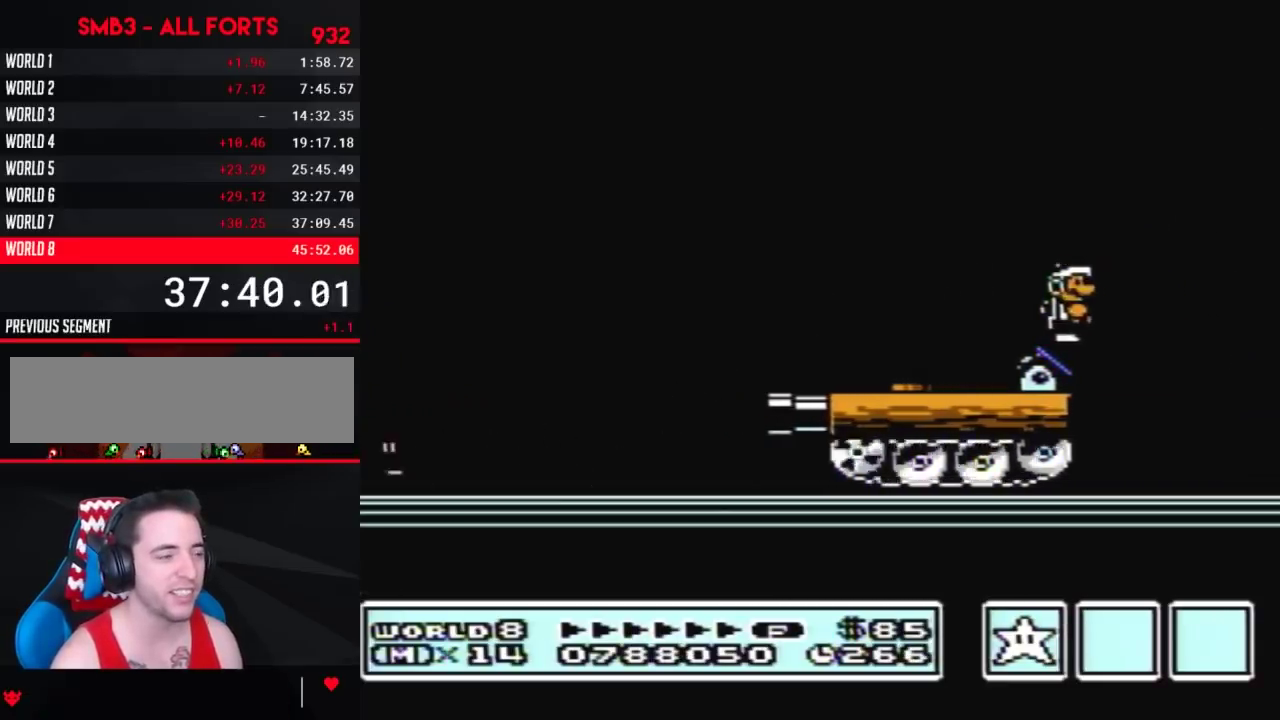
{"buttons": ["B"], "events": []}
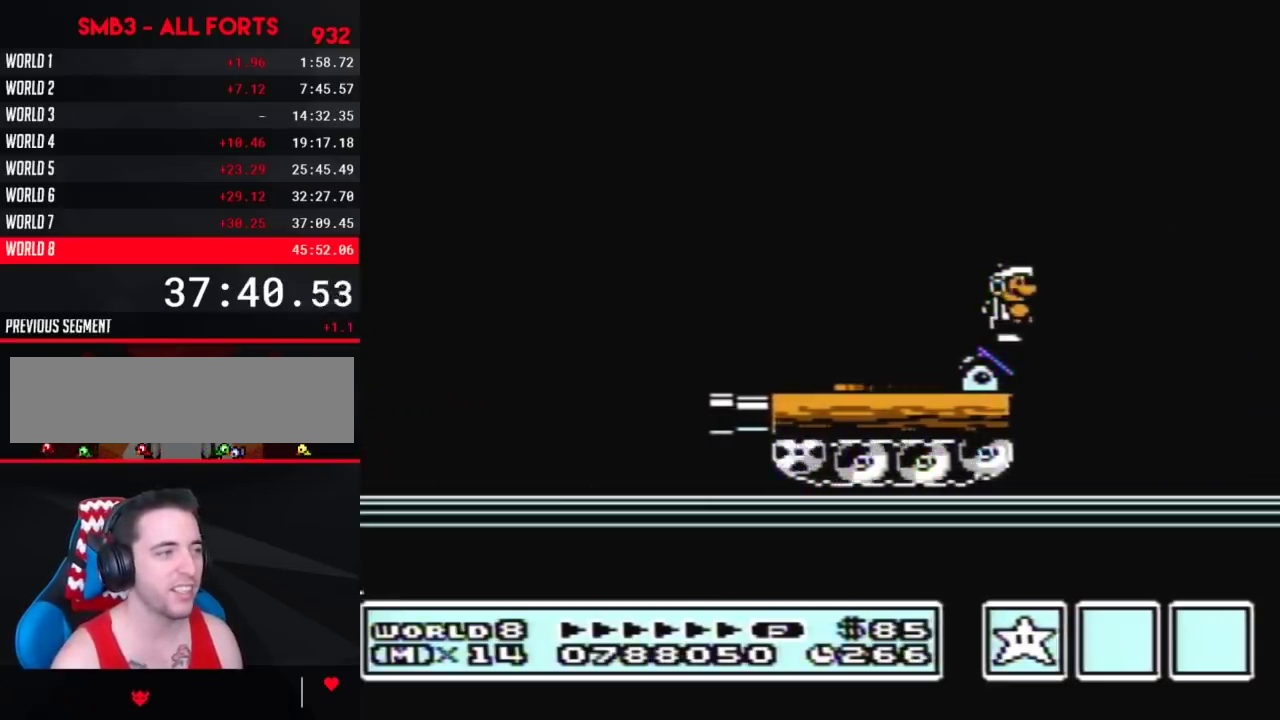
{"buttons": ["B"], "events": []}
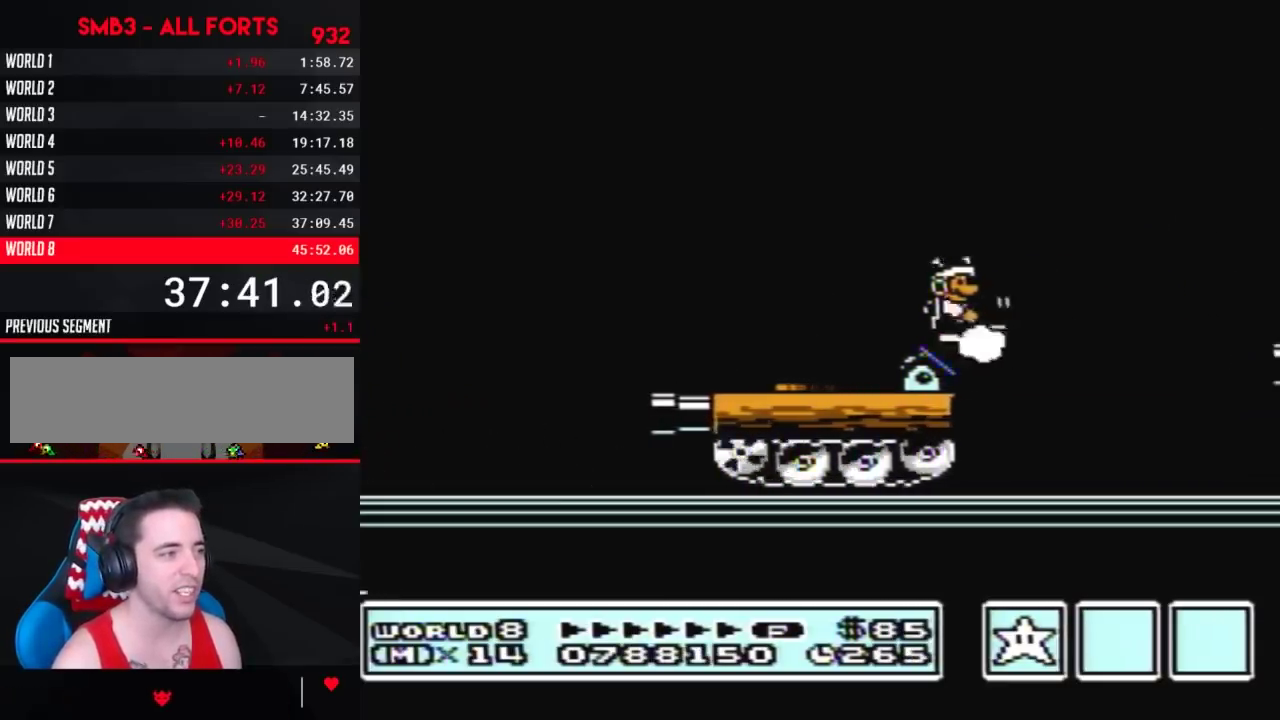
{"buttons": ["B", "DPAD_RIGHT"], "events": [[67, "DPAD_LEFT", "down"], [183, "B", "up"], [250, "B", "down"], [250, "DPAD_LEFT", "up"], [333, "DPAD_RIGHT", "down"]]}
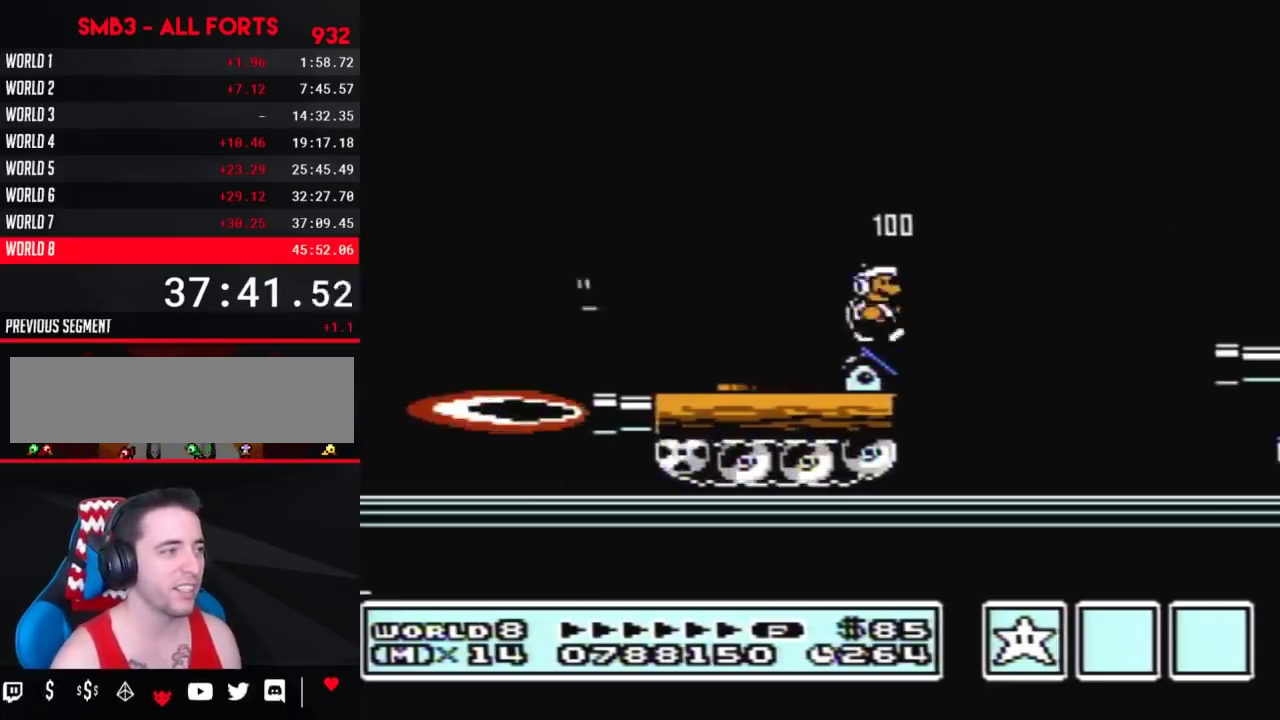
{"buttons": ["B", "DPAD_RIGHT"], "events": [[67, "A", "down"], [400, "A", "up"]]}
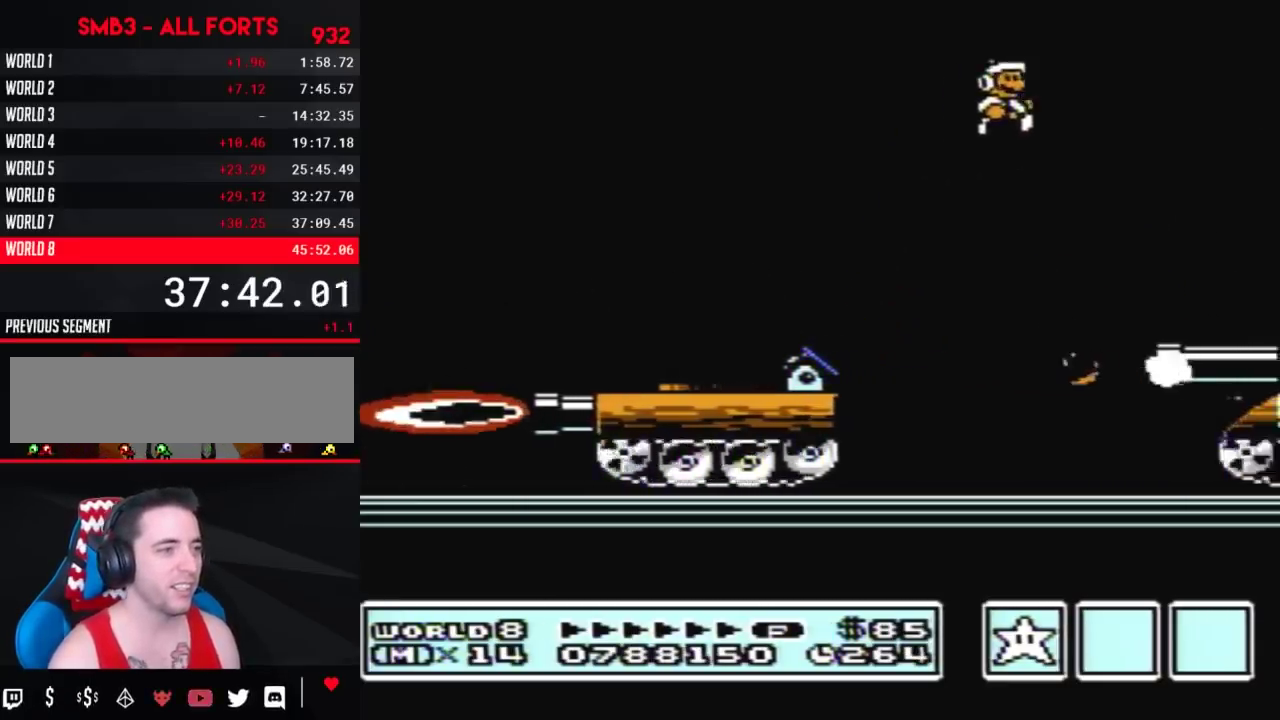
{"buttons": ["B"], "events": [[117, "DPAD_RIGHT", "up"], [183, "DPAD_LEFT", "down"], [283, "DPAD_LEFT", "up"]]}
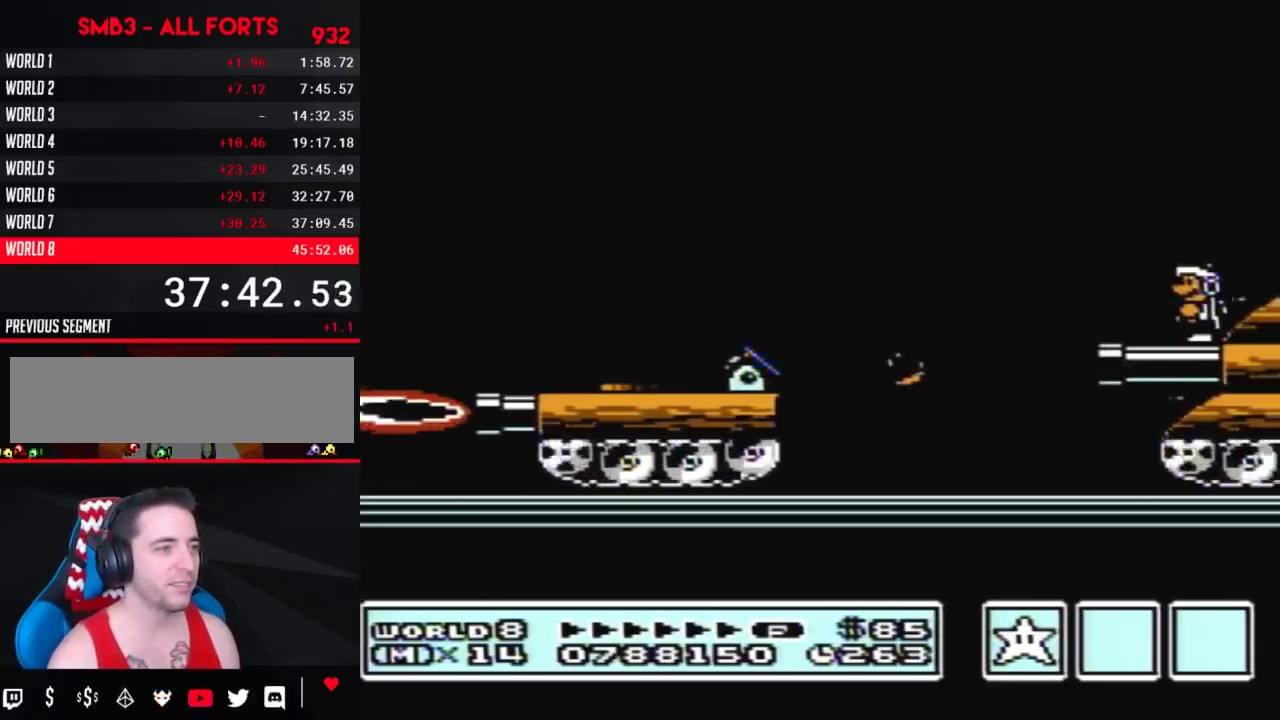
{"buttons": ["A", "B"], "events": [[433, "A", "down"]]}
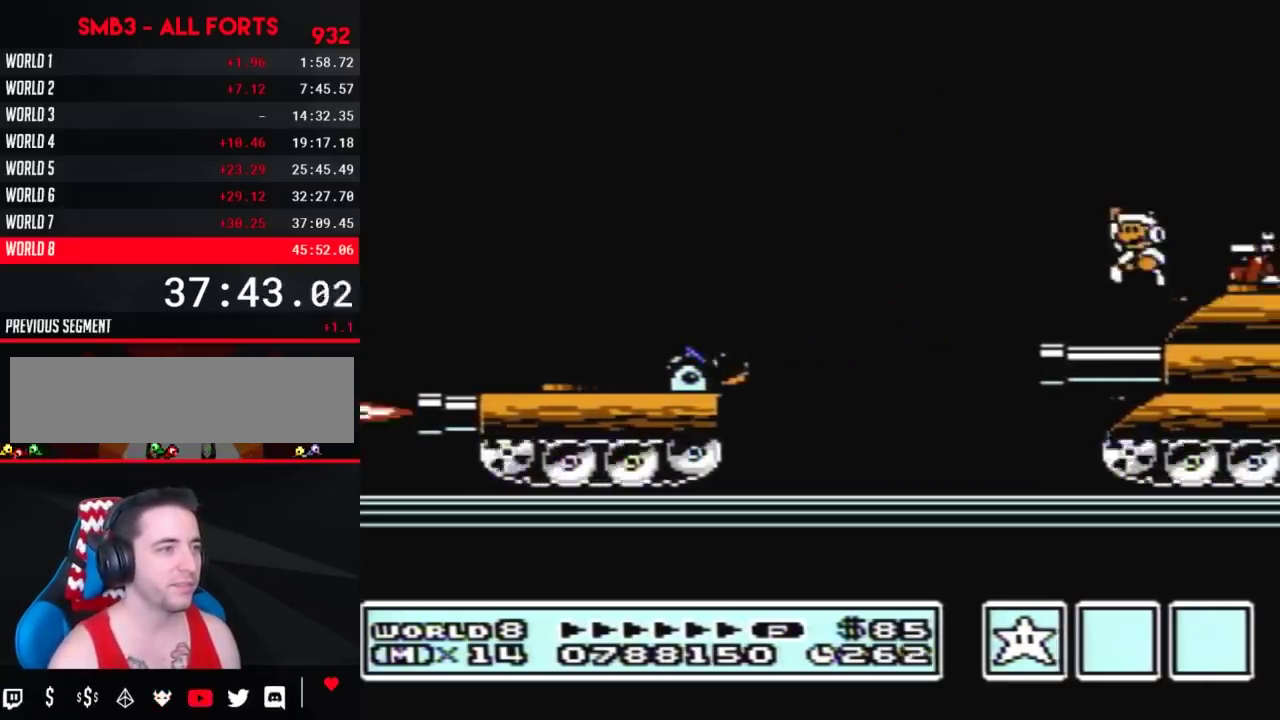
{"buttons": ["B", "DPAD_LEFT"], "events": [[100, "DPAD_RIGHT", "down"], [333, "A", "up"], [400, "DPAD_RIGHT", "up"], [467, "DPAD_LEFT", "down"]]}
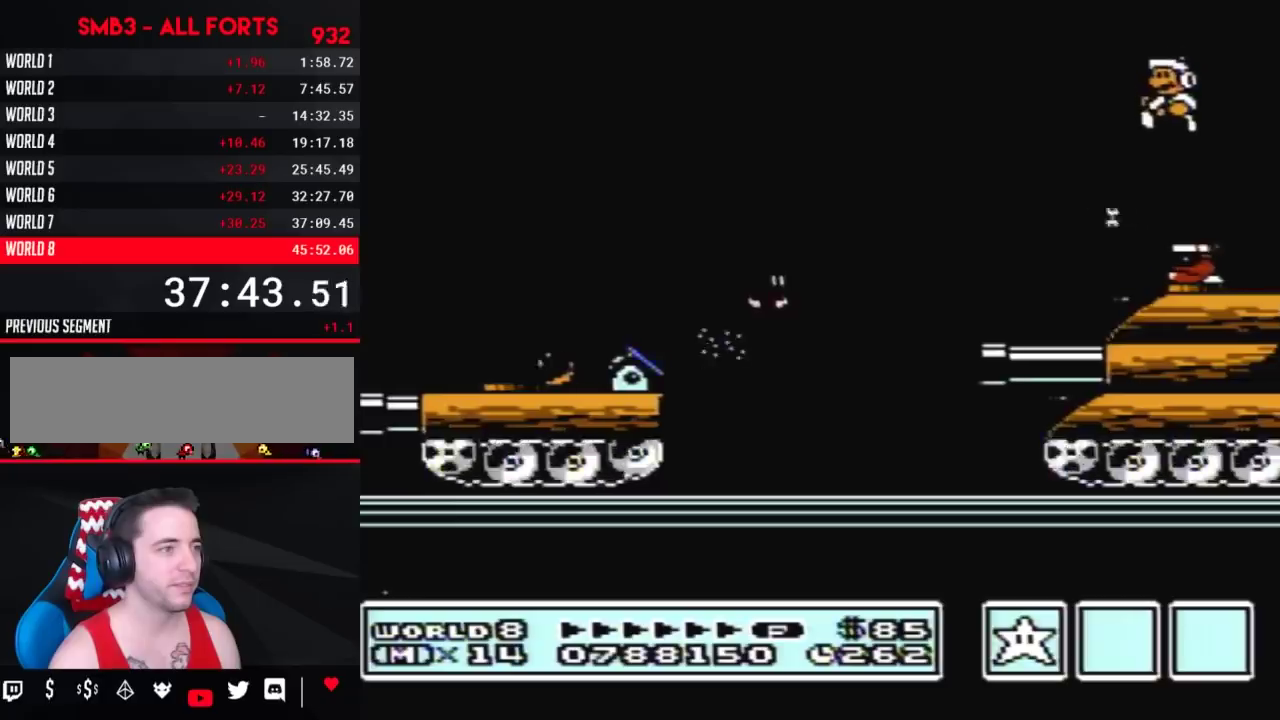
{"buttons": ["B", "DPAD_RIGHT"], "events": [[100, "DPAD_LEFT", "up"], [117, "A", "down"], [150, "DPAD_RIGHT", "down"], [350, "A", "up"]]}
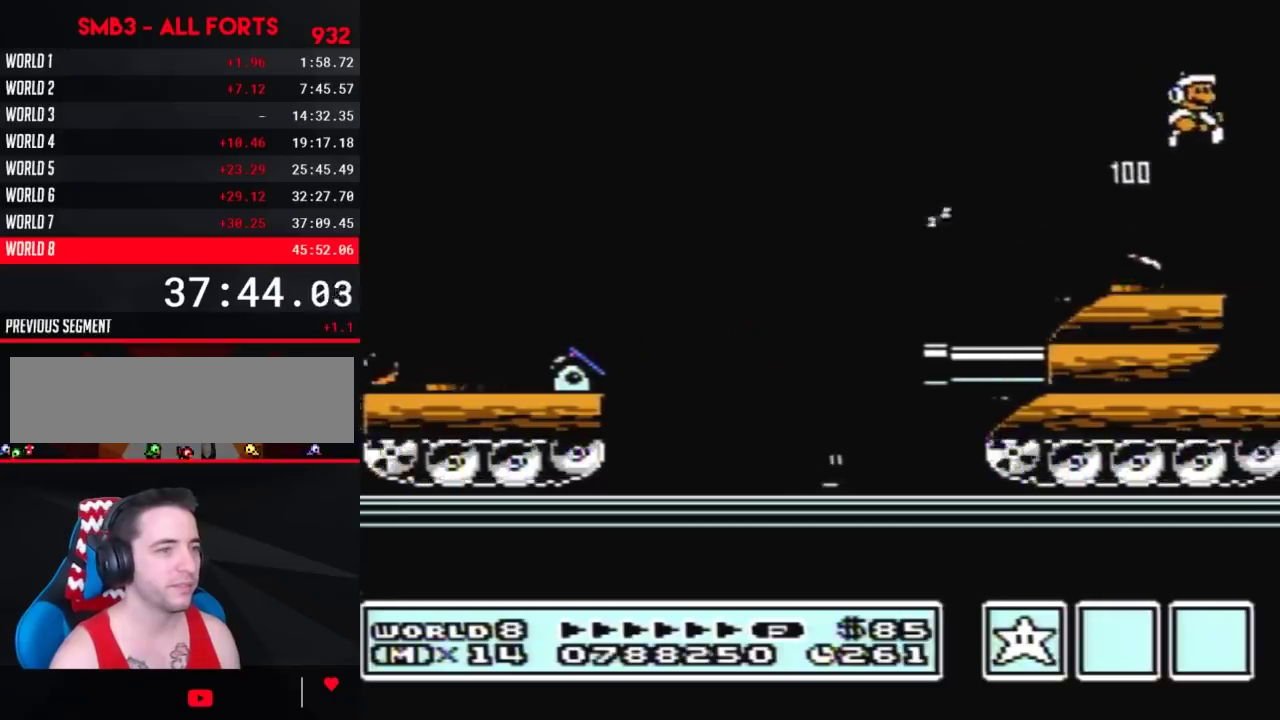
{"buttons": [], "events": [[33, "B", "up"], [433, "DPAD_RIGHT", "up"]]}
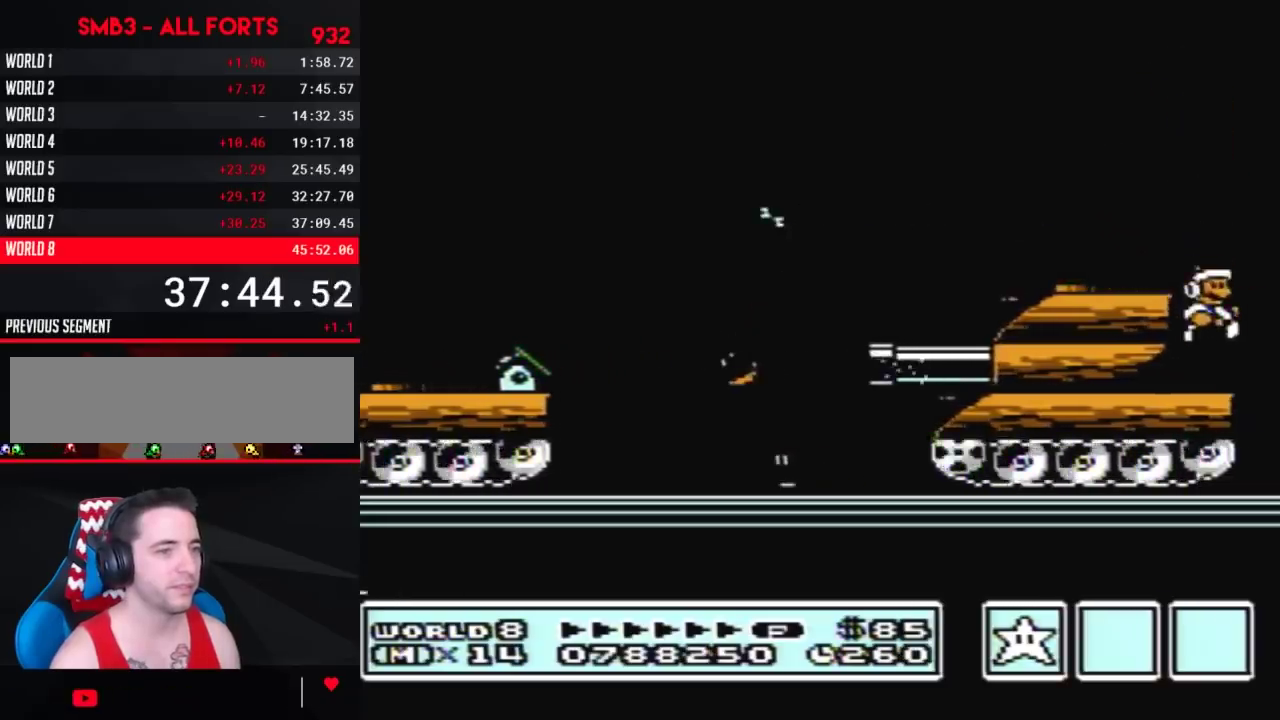
{"buttons": ["B", "DPAD_LEFT"], "events": [[100, "B", "down"], [150, "B", "up"], [317, "B", "down"], [317, "DPAD_LEFT", "down"]]}